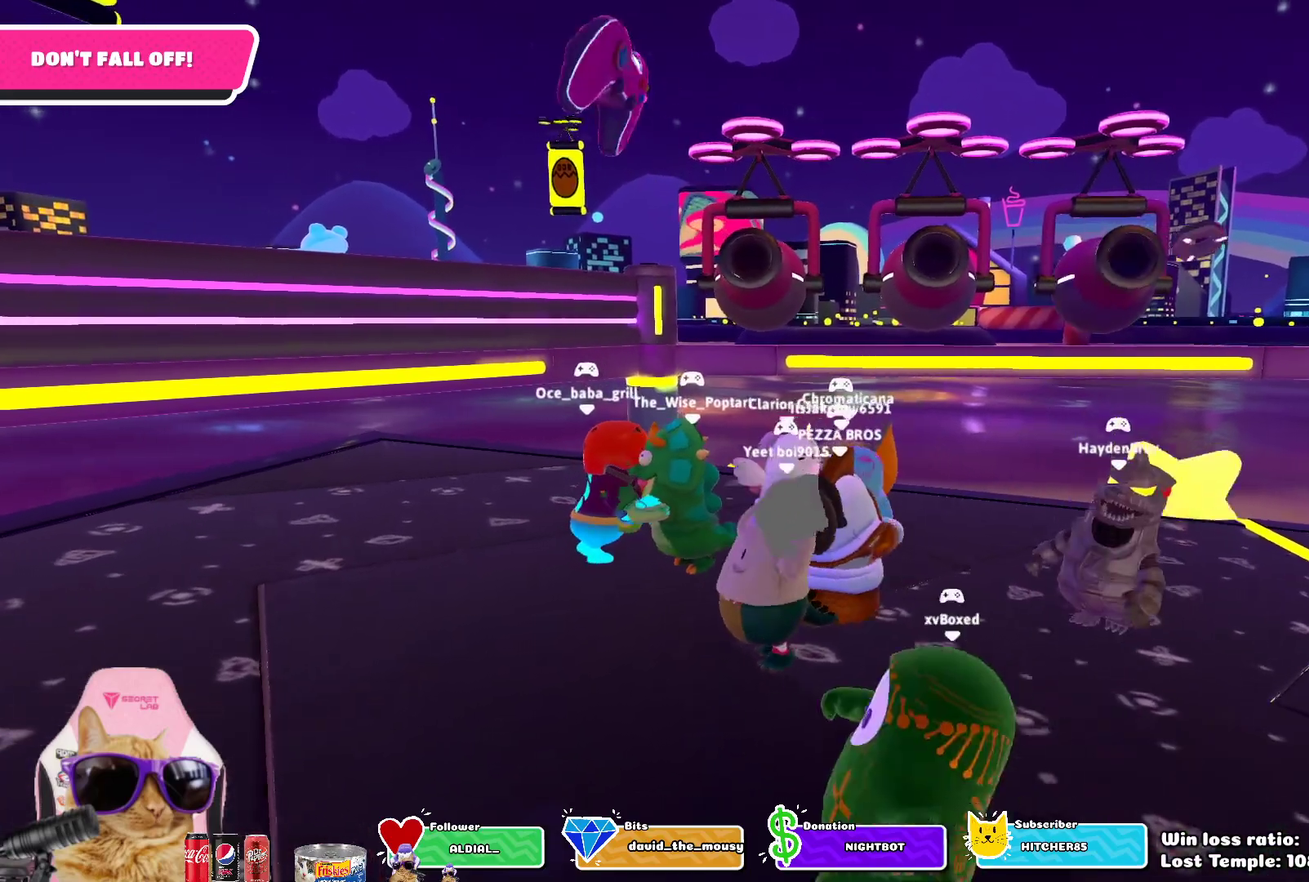
Gameplay with a controller (PlayStation layout); each line is a JSON object with the inputs held at the frame after it (dt_ms = milliseconds from this image to that frame). "events" lists button and stick changes between this image and that frame as [ms after this image, input, new state], when the widget could be followed in between. Not read: L1 R1.
{"dt_ms": 300, "buttons": [], "left_stick": "down-right", "right_stick": "center", "events": [[50, "left_stick", "center"], [183, "left_stick", "down-right"]]}
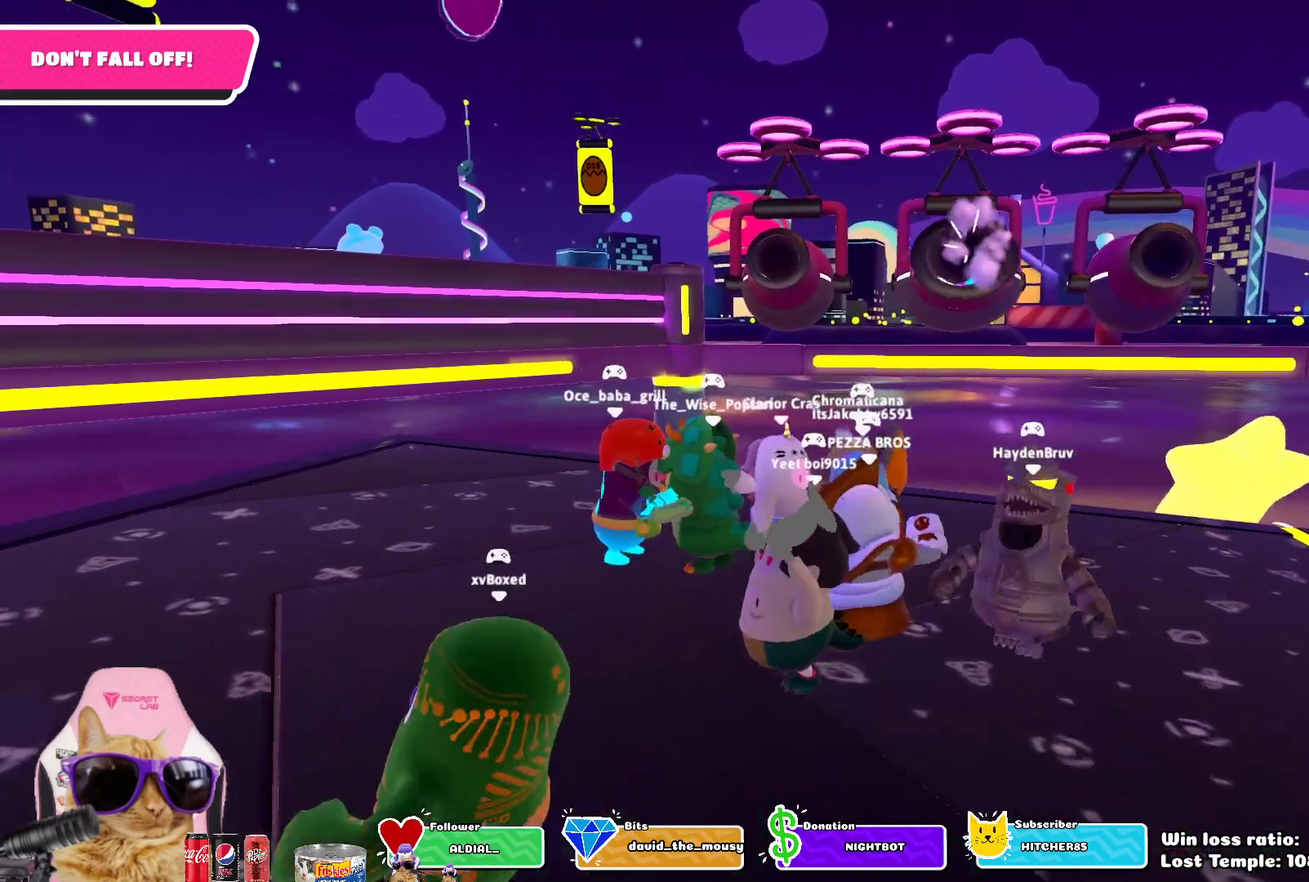
{"dt_ms": 500, "buttons": [], "left_stick": "down-right", "right_stick": "center", "events": []}
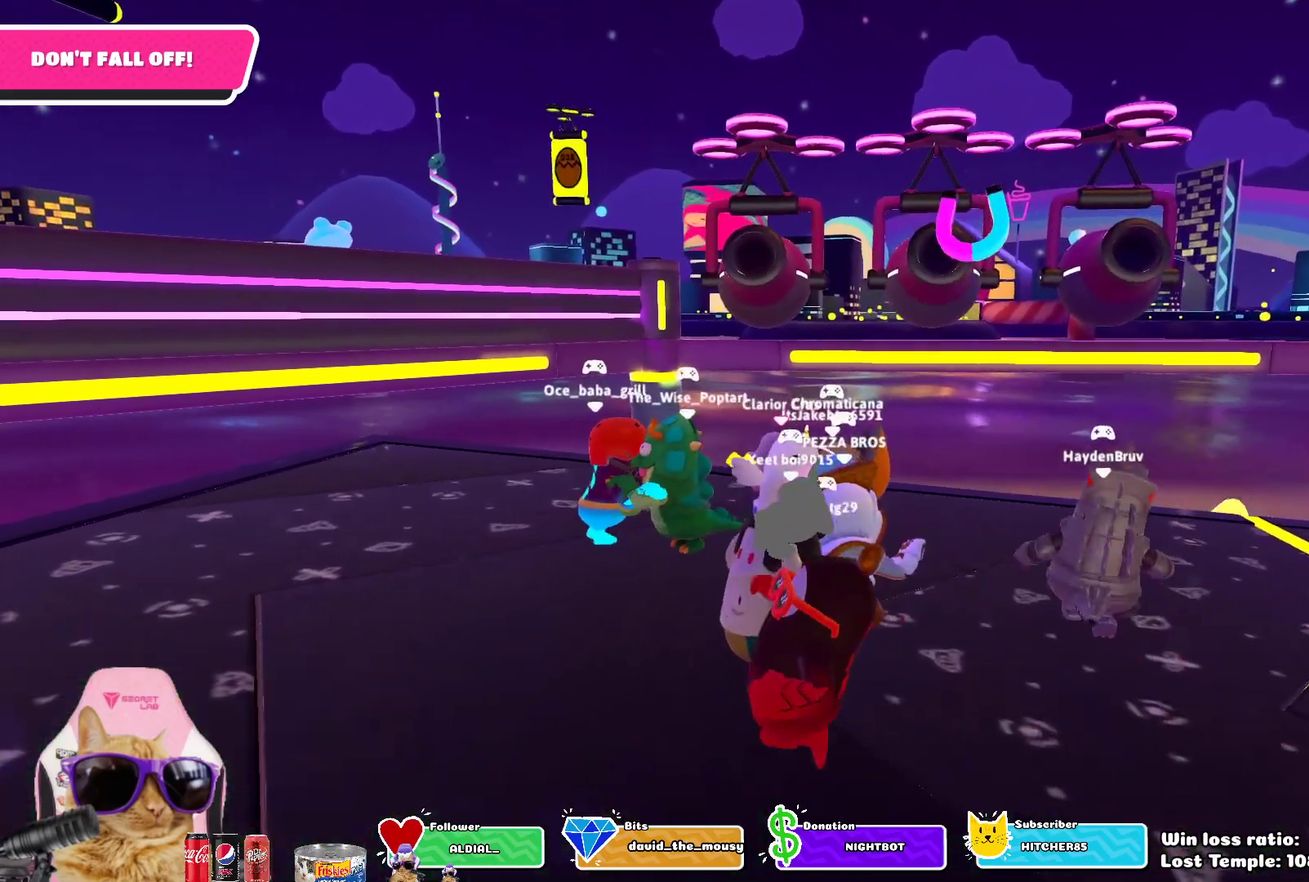
{"dt_ms": 700, "buttons": [], "left_stick": "right", "right_stick": "center", "events": [[683, "left_stick", "right"]]}
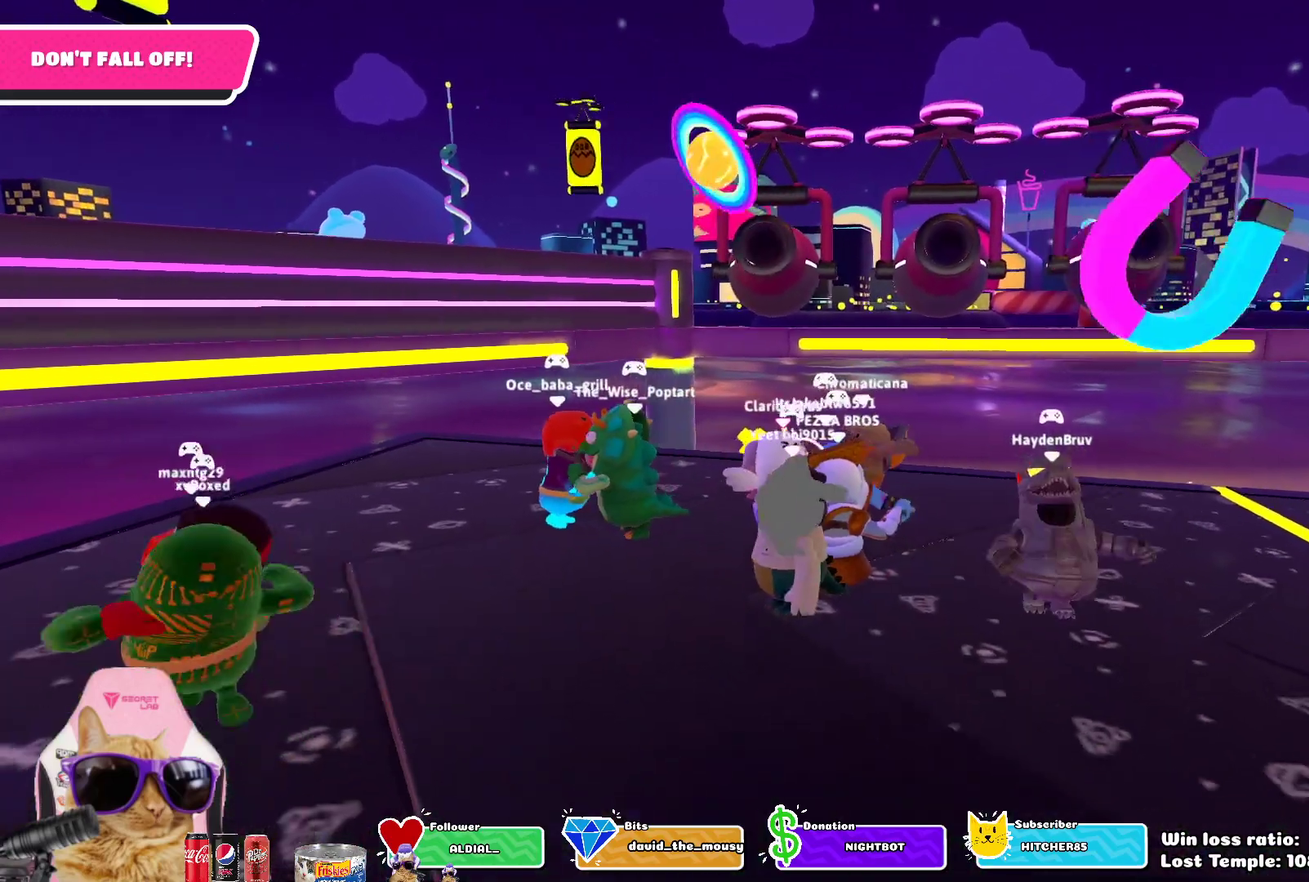
{"dt_ms": 300, "buttons": [], "left_stick": "center", "right_stick": "center", "events": [[33, "left_stick", "up-right"], [300, "left_stick", "center"]]}
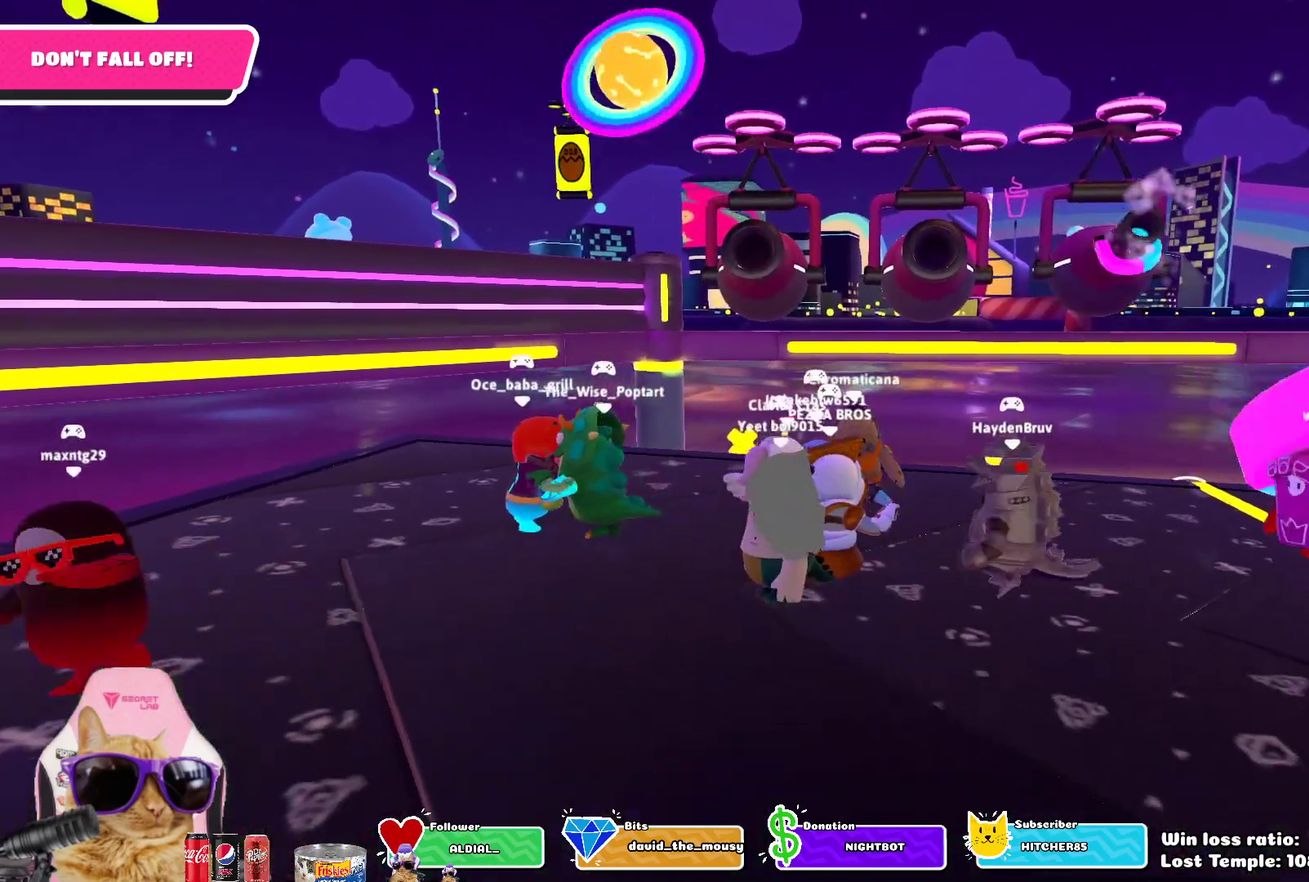
{"dt_ms": 500, "buttons": [], "left_stick": "up-right", "right_stick": "center", "events": [[267, "left_stick", "up-right"]]}
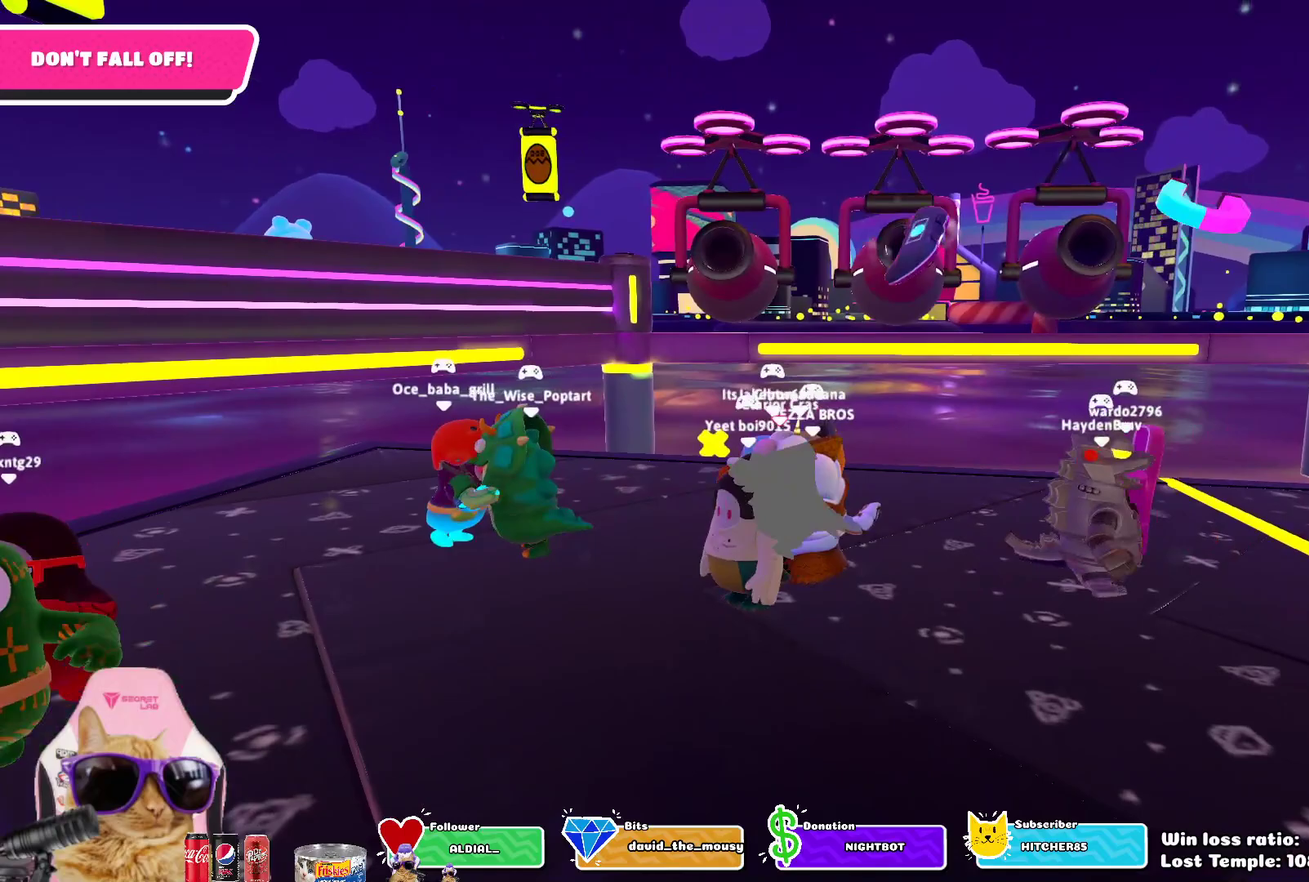
{"dt_ms": 500, "buttons": [], "left_stick": "left", "right_stick": "center", "events": [[150, "left_stick", "right"], [217, "left_stick", "center"], [267, "left_stick", "down"], [383, "left_stick", "down-left"], [433, "left_stick", "left"]]}
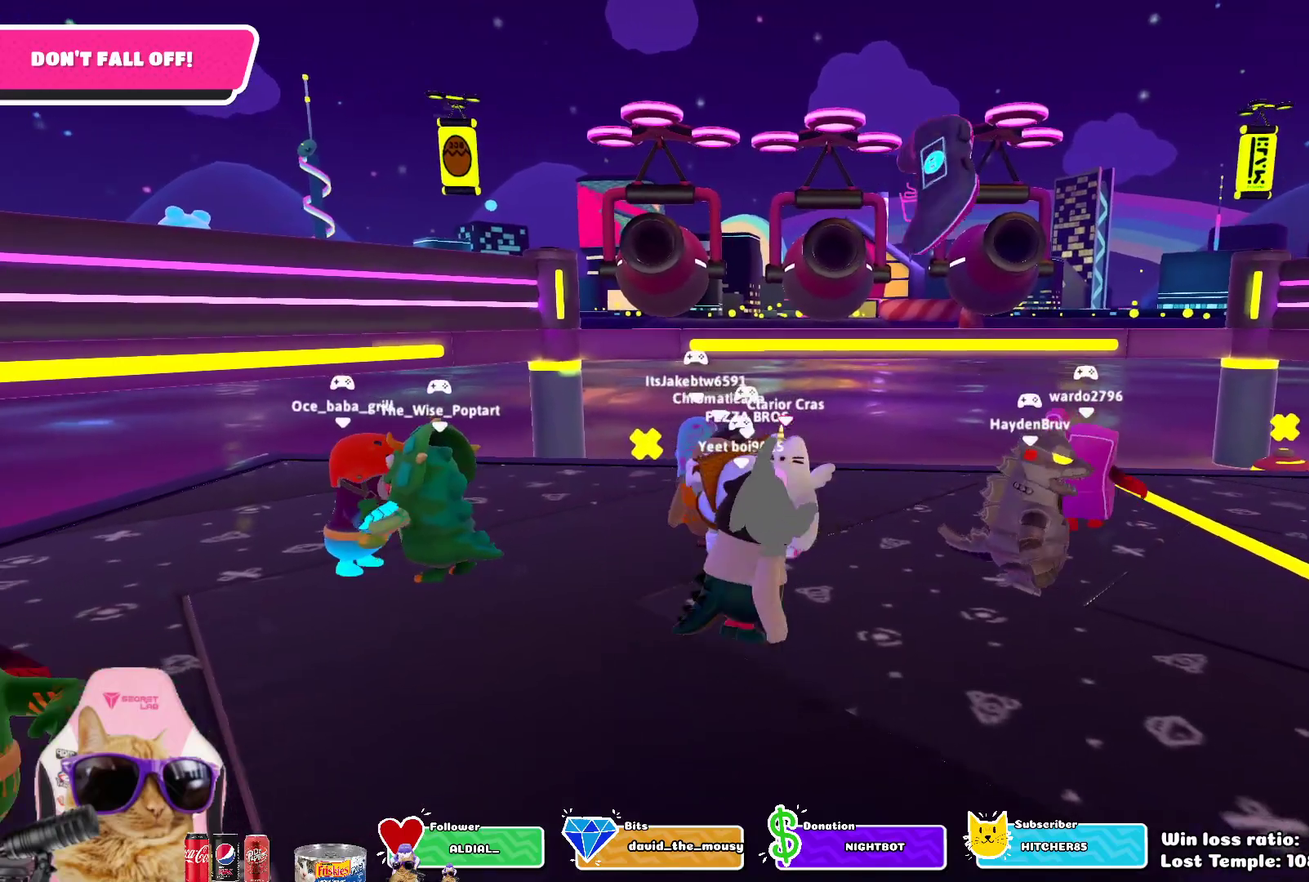
{"dt_ms": 300, "buttons": [], "left_stick": "up-right", "right_stick": "center", "events": [[83, "left_stick", "up-left"], [133, "left_stick", "up"], [183, "left_stick", "up-right"]]}
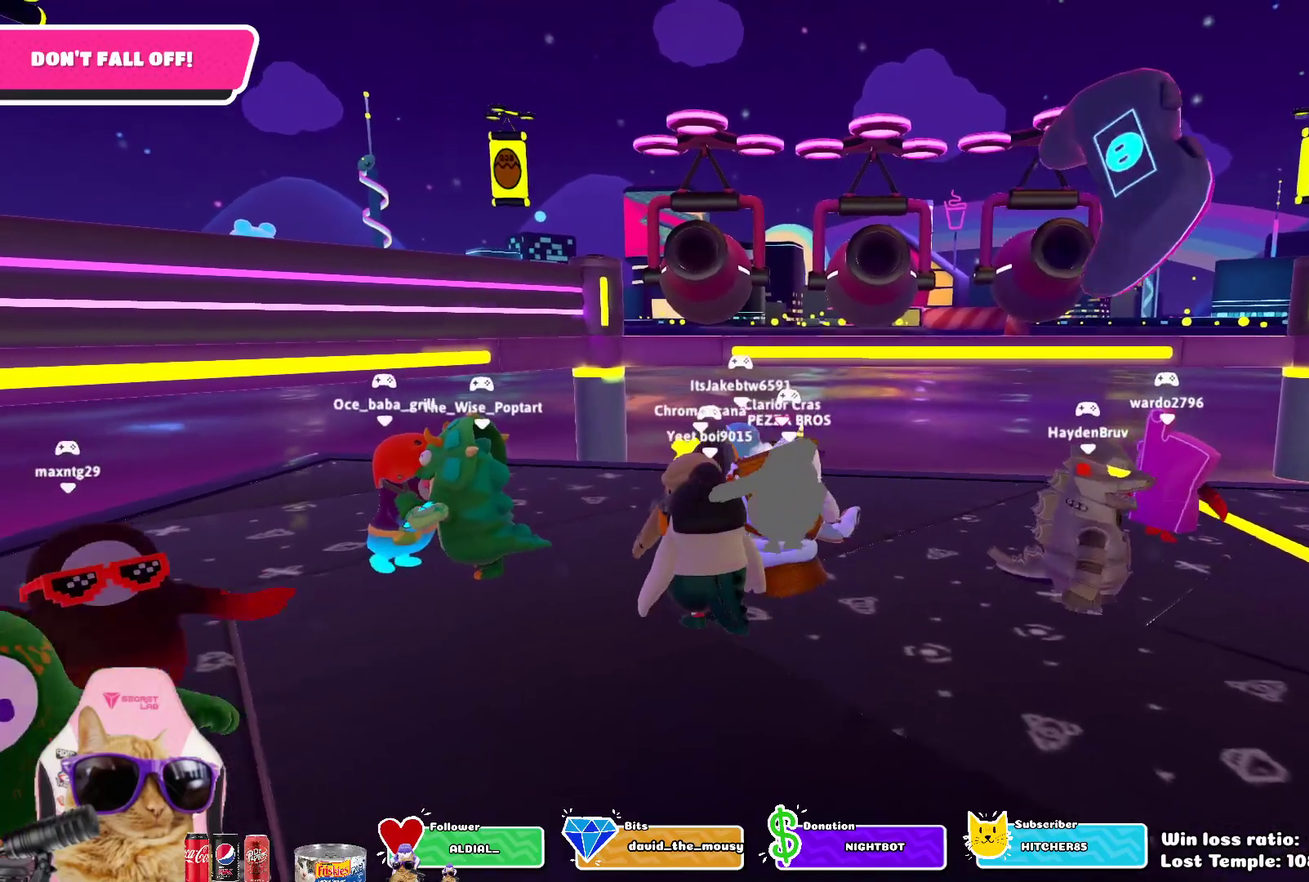
{"dt_ms": 700, "buttons": [], "left_stick": "up", "right_stick": "center", "events": [[67, "left_stick", "right"], [150, "left_stick", "down-right"], [300, "left_stick", "down"], [400, "left_stick", "down-left"], [450, "left_stick", "left"], [517, "left_stick", "up-left"], [667, "left_stick", "up"]]}
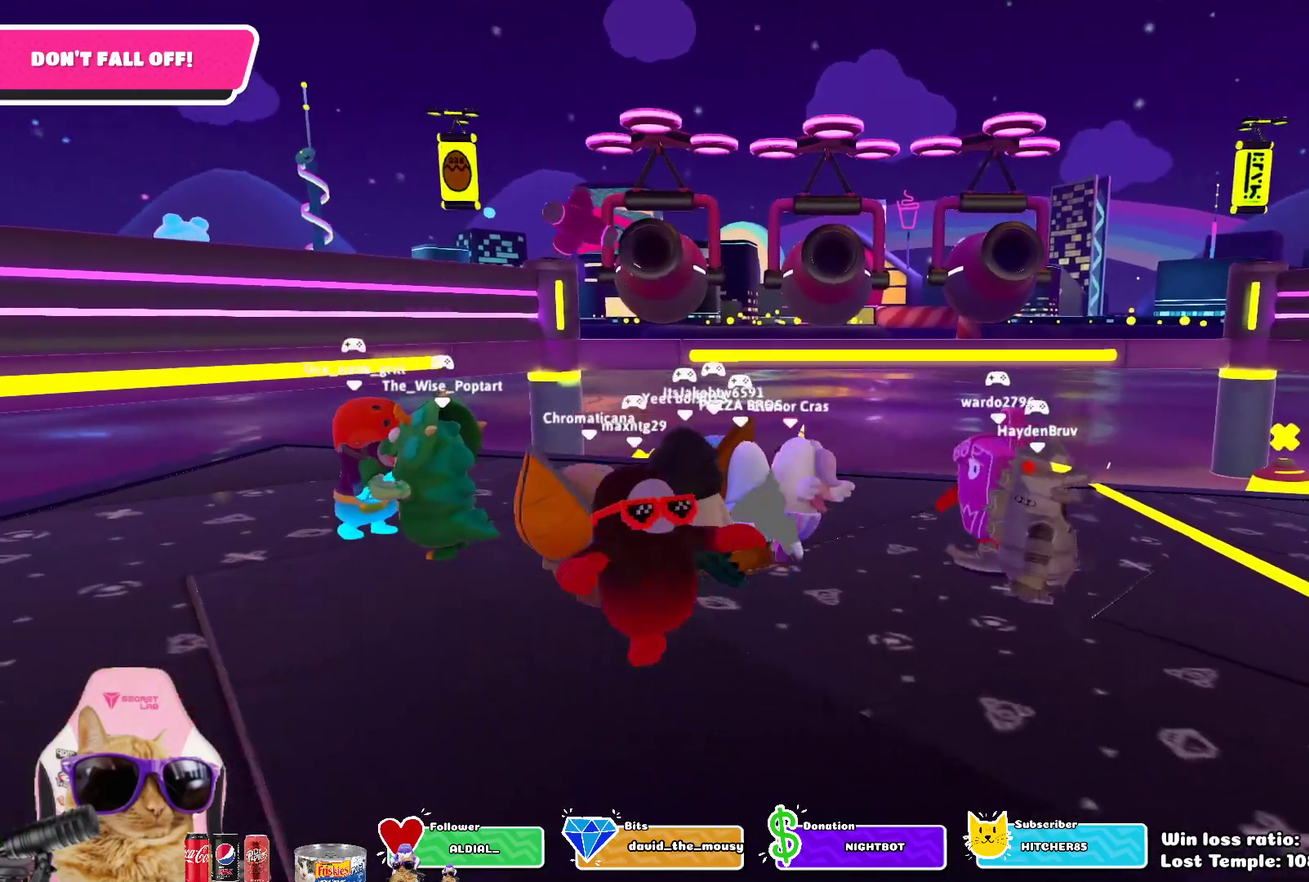
{"dt_ms": 500, "buttons": [], "left_stick": "left", "right_stick": "center", "events": [[17, "left_stick", "up-right"], [67, "left_stick", "right"], [167, "left_stick", "down-right"], [283, "left_stick", "down"], [400, "left_stick", "down-left"], [450, "left_stick", "left"]]}
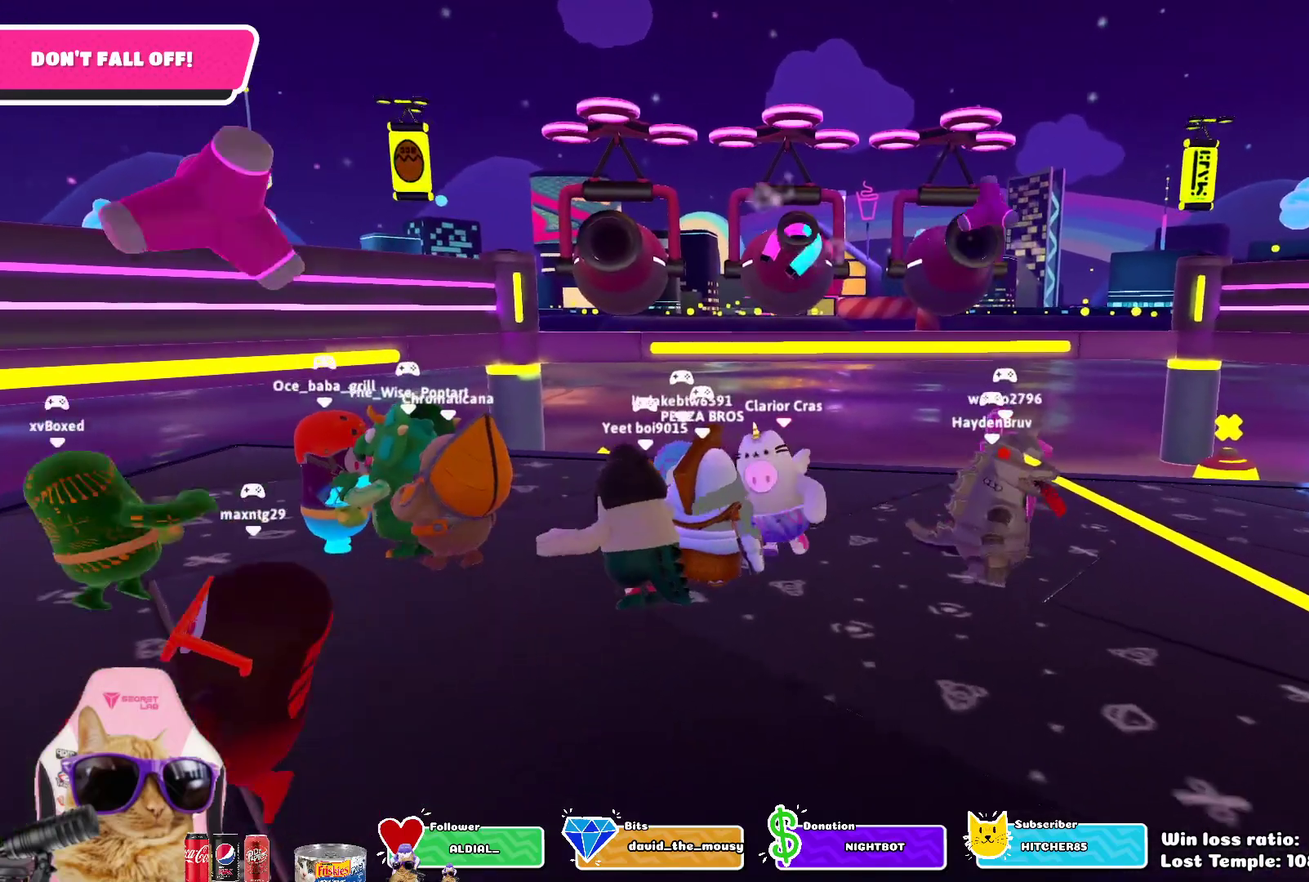
{"dt_ms": 300, "buttons": [], "left_stick": "center", "right_stick": "center", "events": [[267, "left_stick", "center"]]}
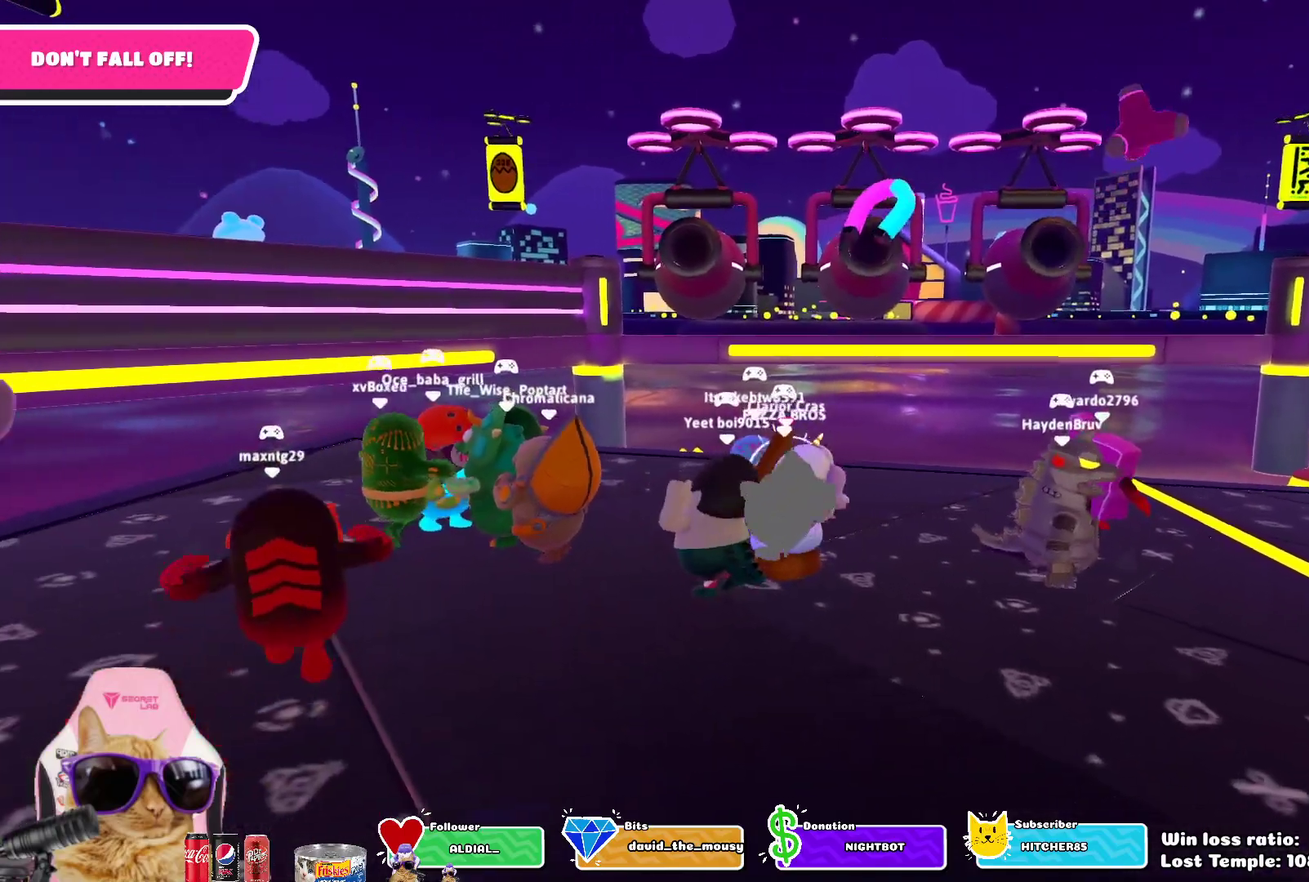
{"dt_ms": 700, "buttons": [], "left_stick": "center", "right_stick": "center", "events": [[233, "left_stick", "up-left"], [367, "left_stick", "center"]]}
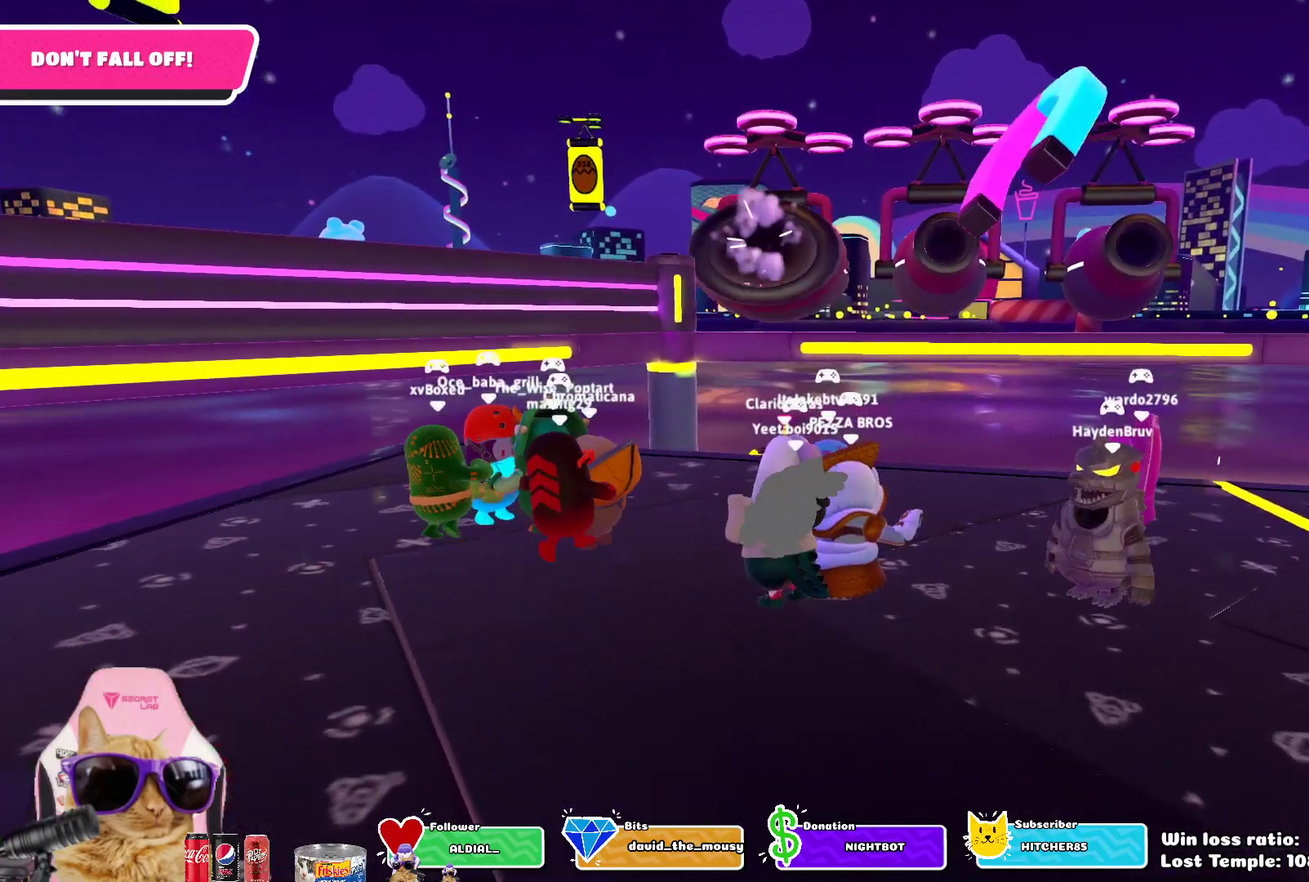
{"dt_ms": 500, "buttons": [], "left_stick": "right", "right_stick": "center", "events": [[67, "left_stick", "up-right"], [217, "left_stick", "right"]]}
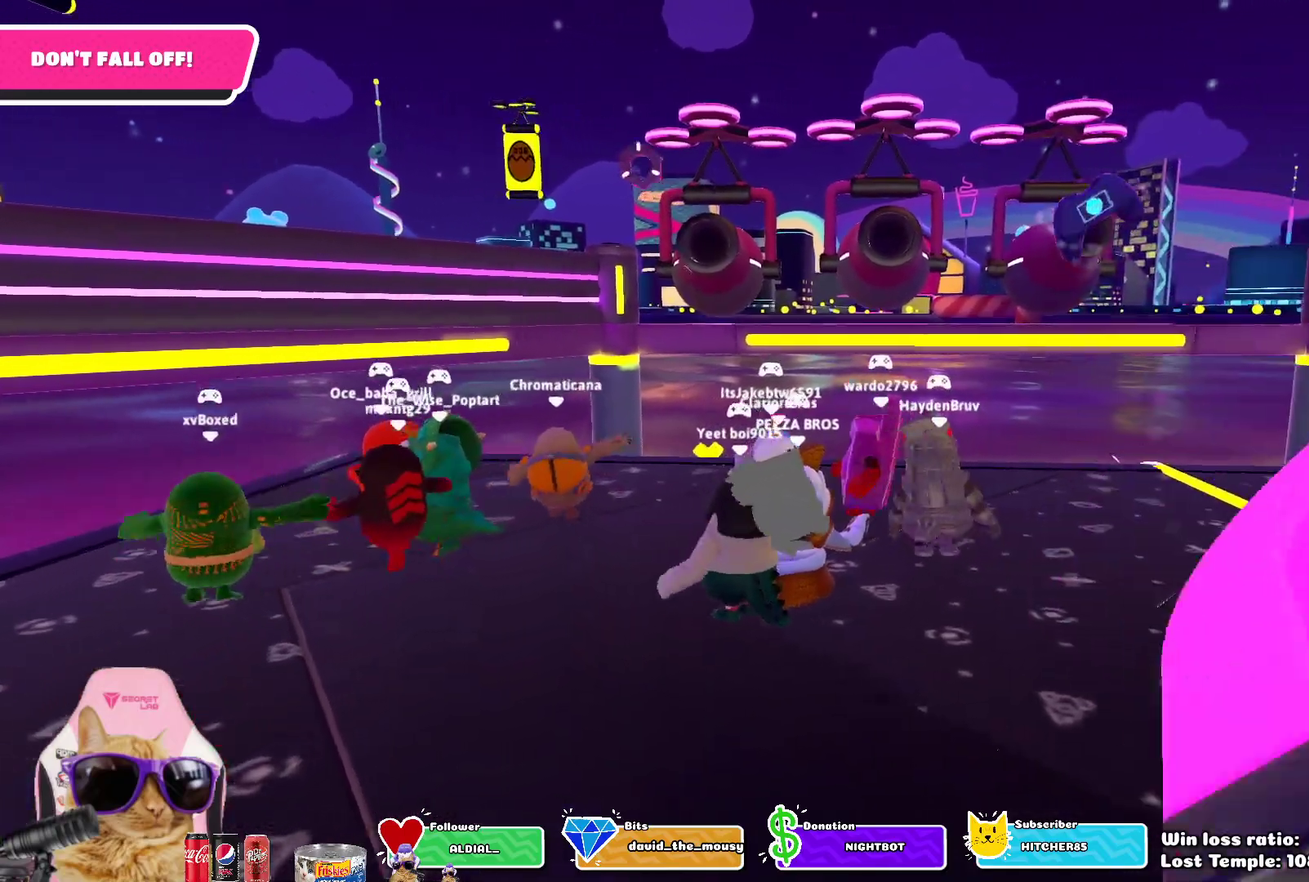
{"dt_ms": 300, "buttons": [], "left_stick": "down", "right_stick": "center", "events": [[33, "left_stick", "down-right"], [233, "left_stick", "down"]]}
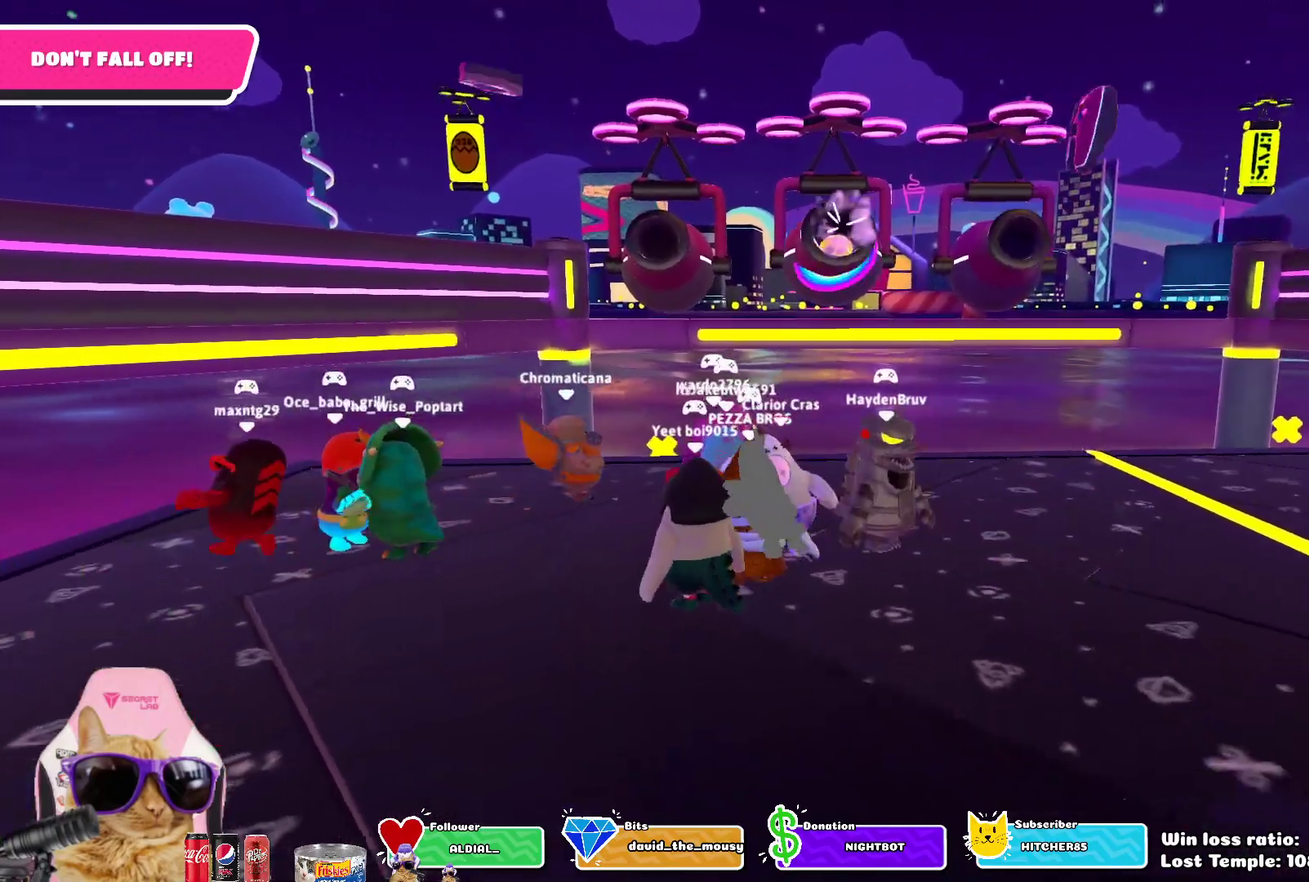
{"dt_ms": 800, "buttons": [], "left_stick": "up-left", "right_stick": "center", "events": [[17, "left_stick", "down-left"], [100, "left_stick", "left"], [167, "left_stick", "center"], [233, "left_stick", "up-right"], [333, "left_stick", "right"], [483, "left_stick", "center"], [567, "left_stick", "left"], [683, "left_stick", "up-left"]]}
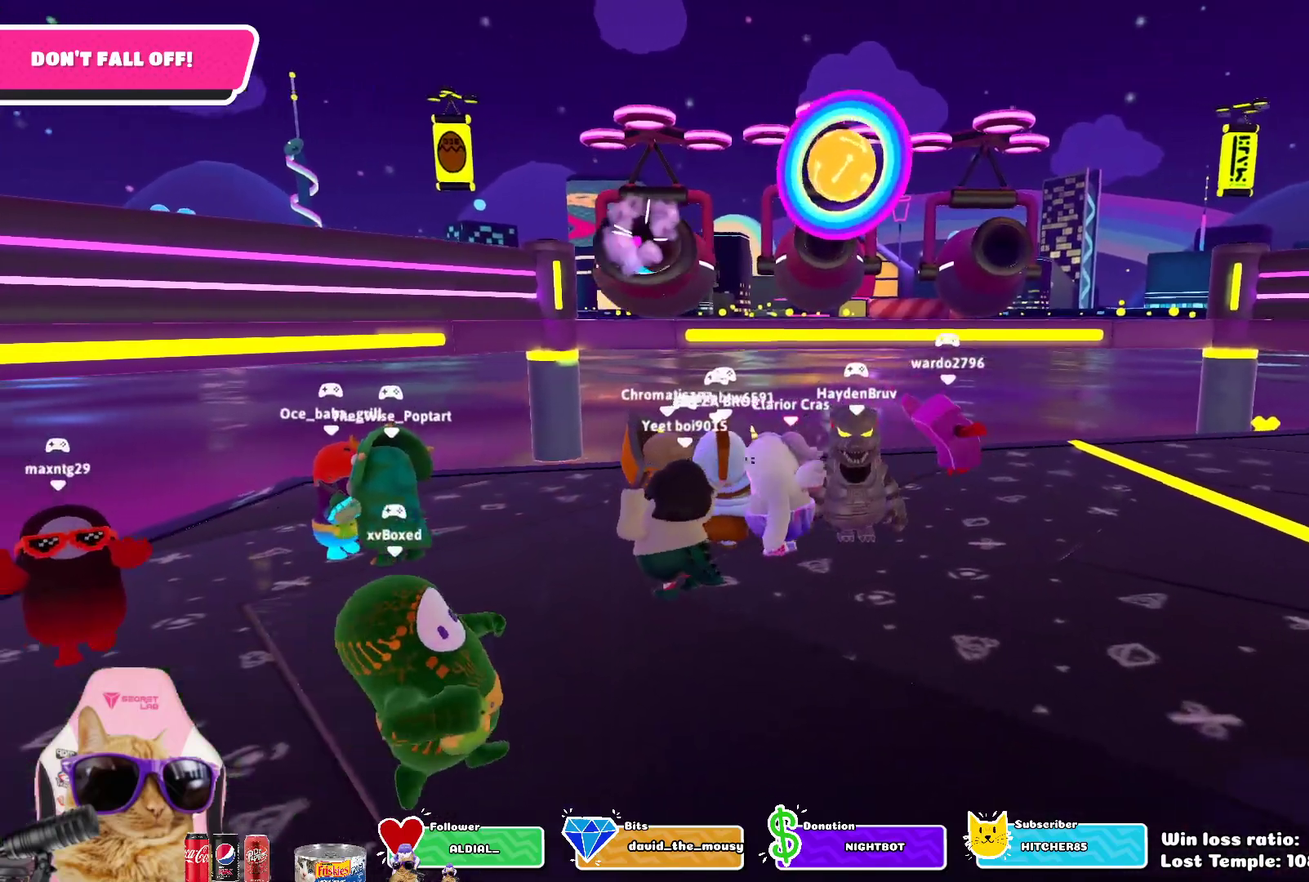
{"dt_ms": 400, "buttons": [], "left_stick": "left", "right_stick": "center", "events": [[217, "left_stick", "left"]]}
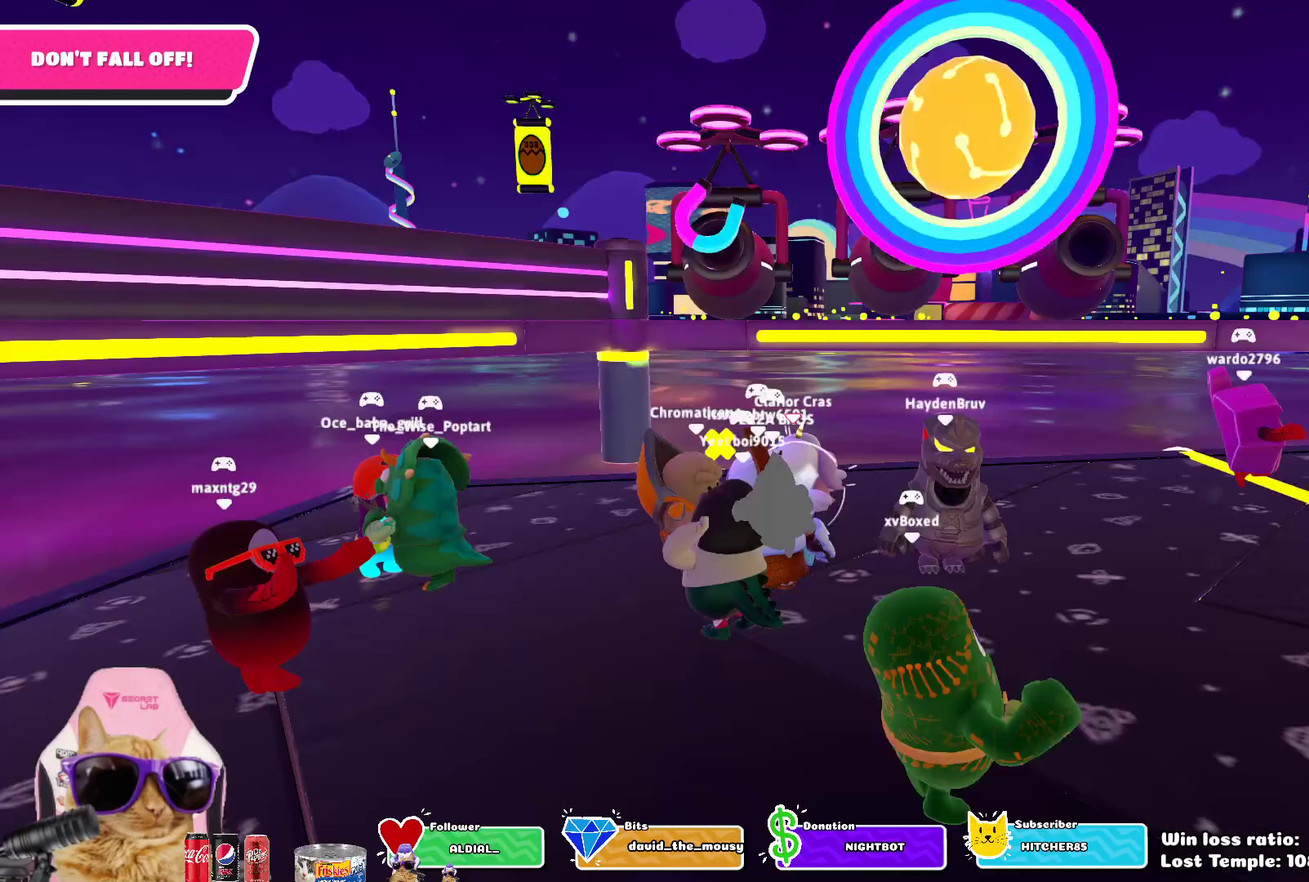
{"dt_ms": 300, "buttons": [], "left_stick": "center", "right_stick": "center"}
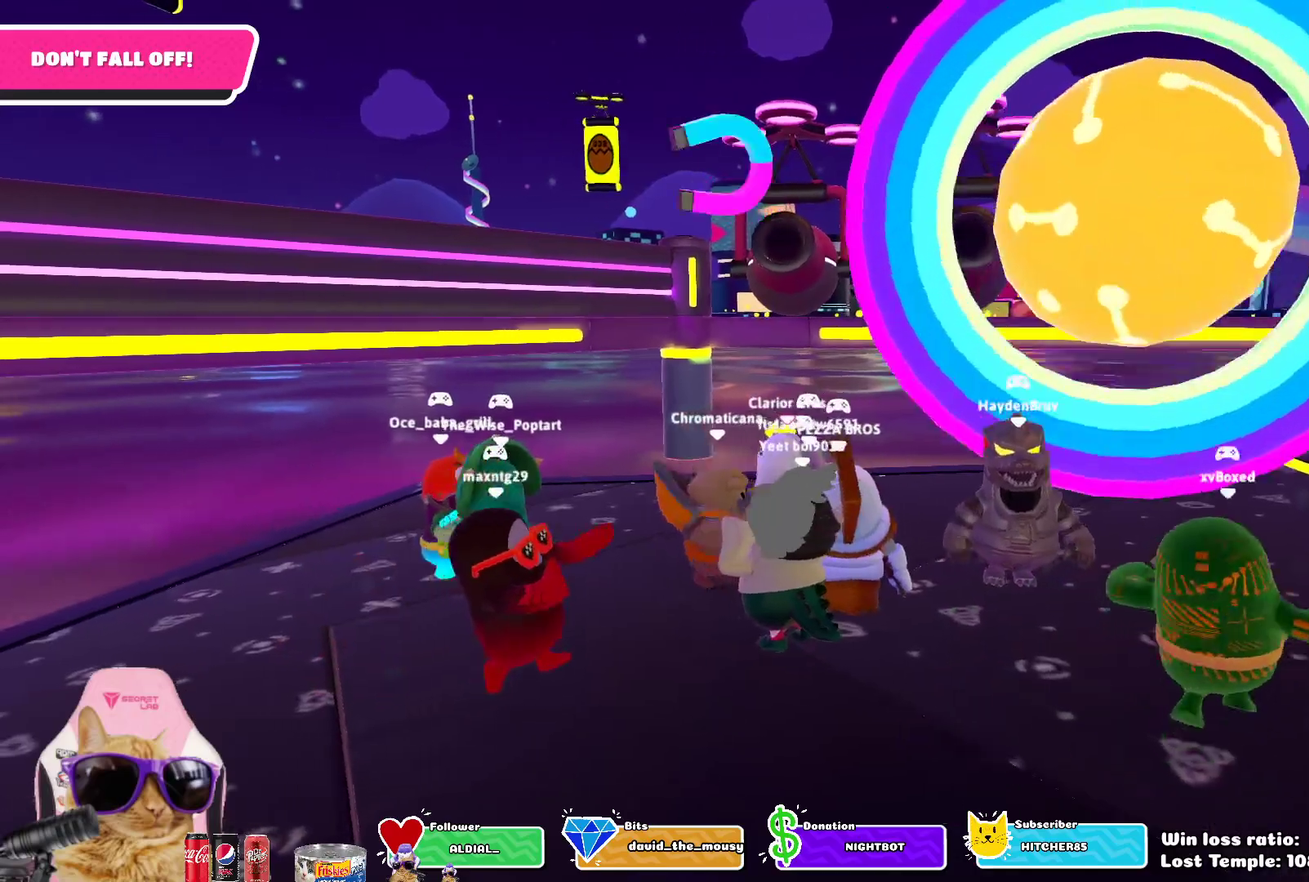
{"dt_ms": 800, "buttons": [], "left_stick": "center", "right_stick": "center"}
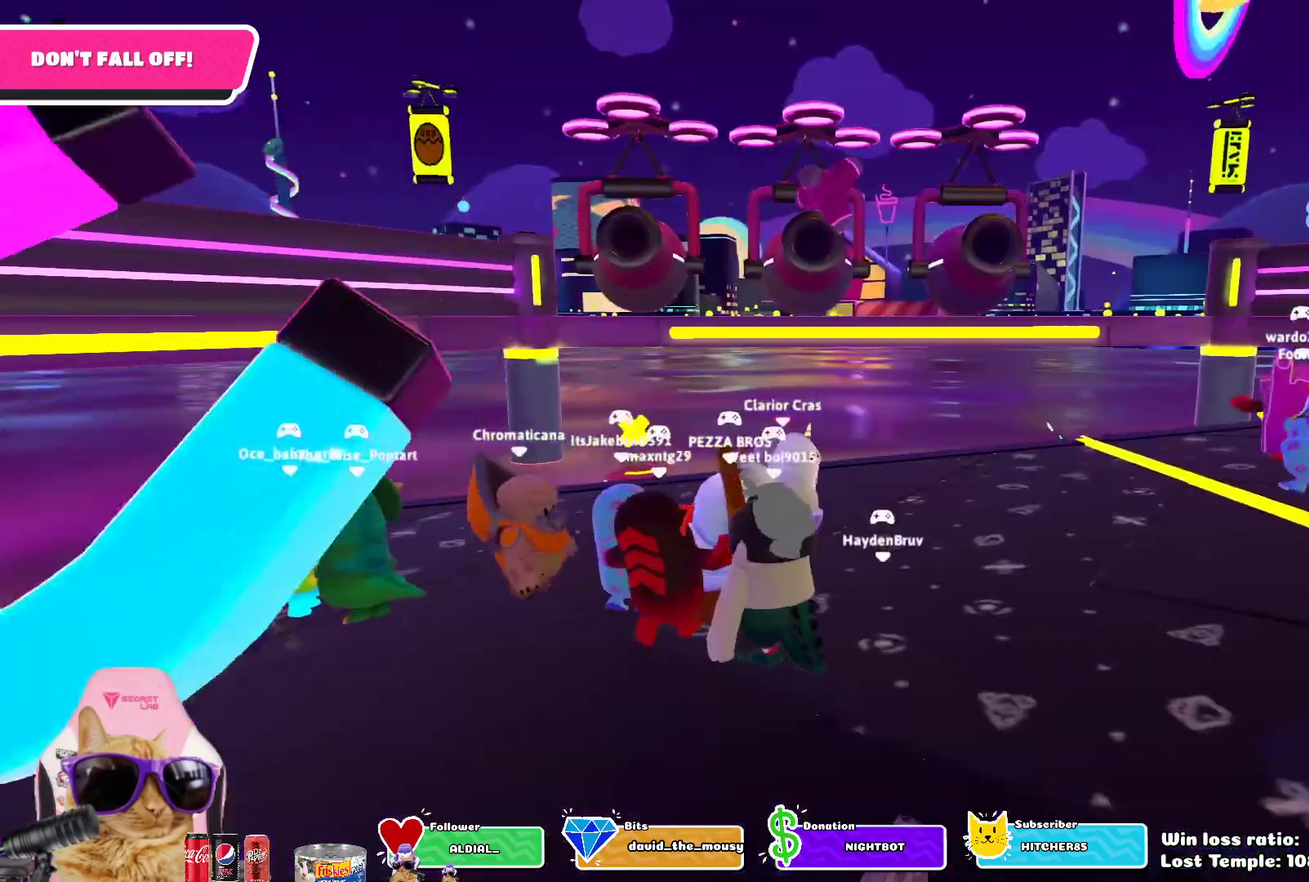
{"dt_ms": 400, "buttons": [], "left_stick": "left", "right_stick": "center", "events": [[67, "left_stick", "down-right"], [233, "left_stick", "center"], [350, "left_stick", "left"]]}
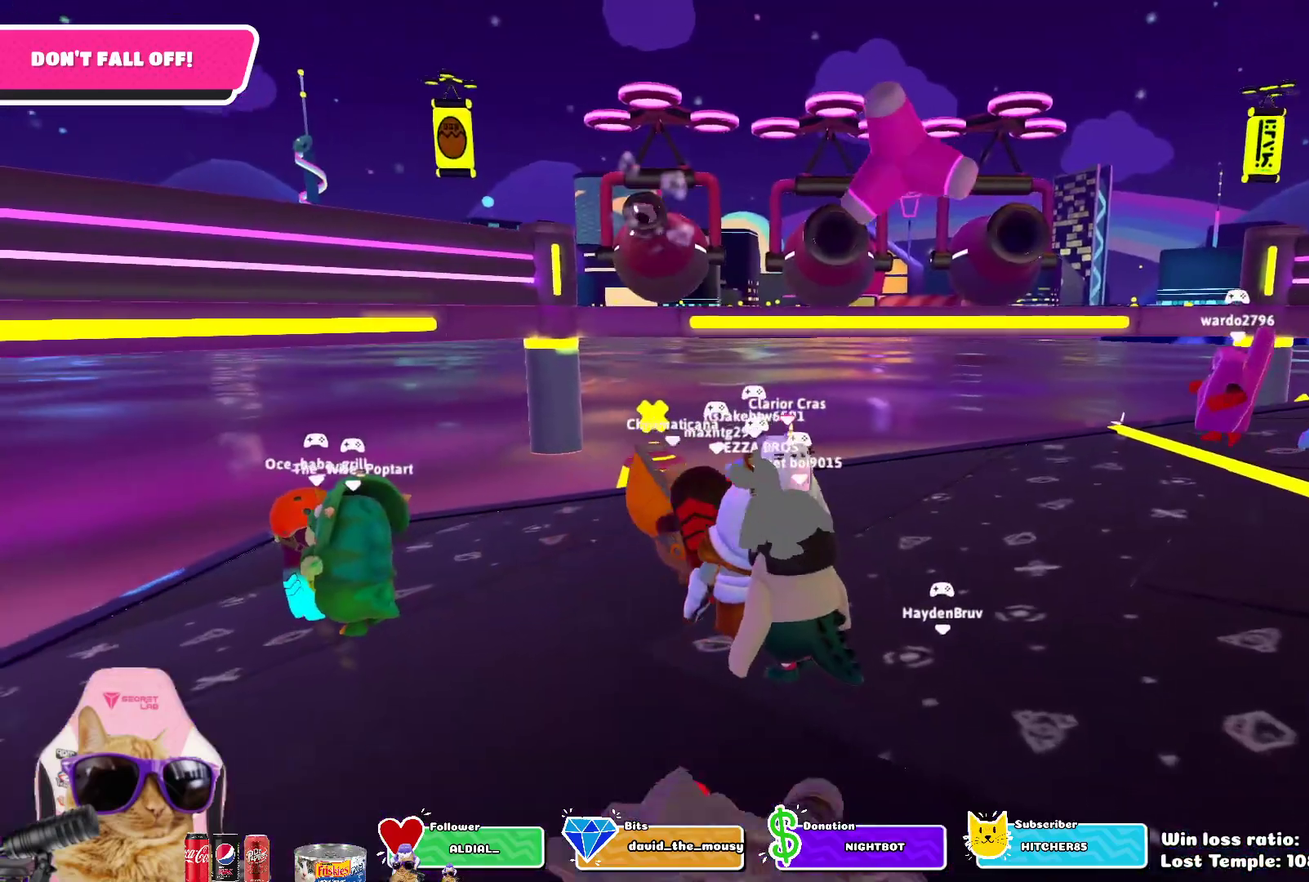
{"dt_ms": 300, "buttons": [], "left_stick": "down-right", "right_stick": "center", "events": [[150, "left_stick", "center"], [250, "left_stick", "down-right"]]}
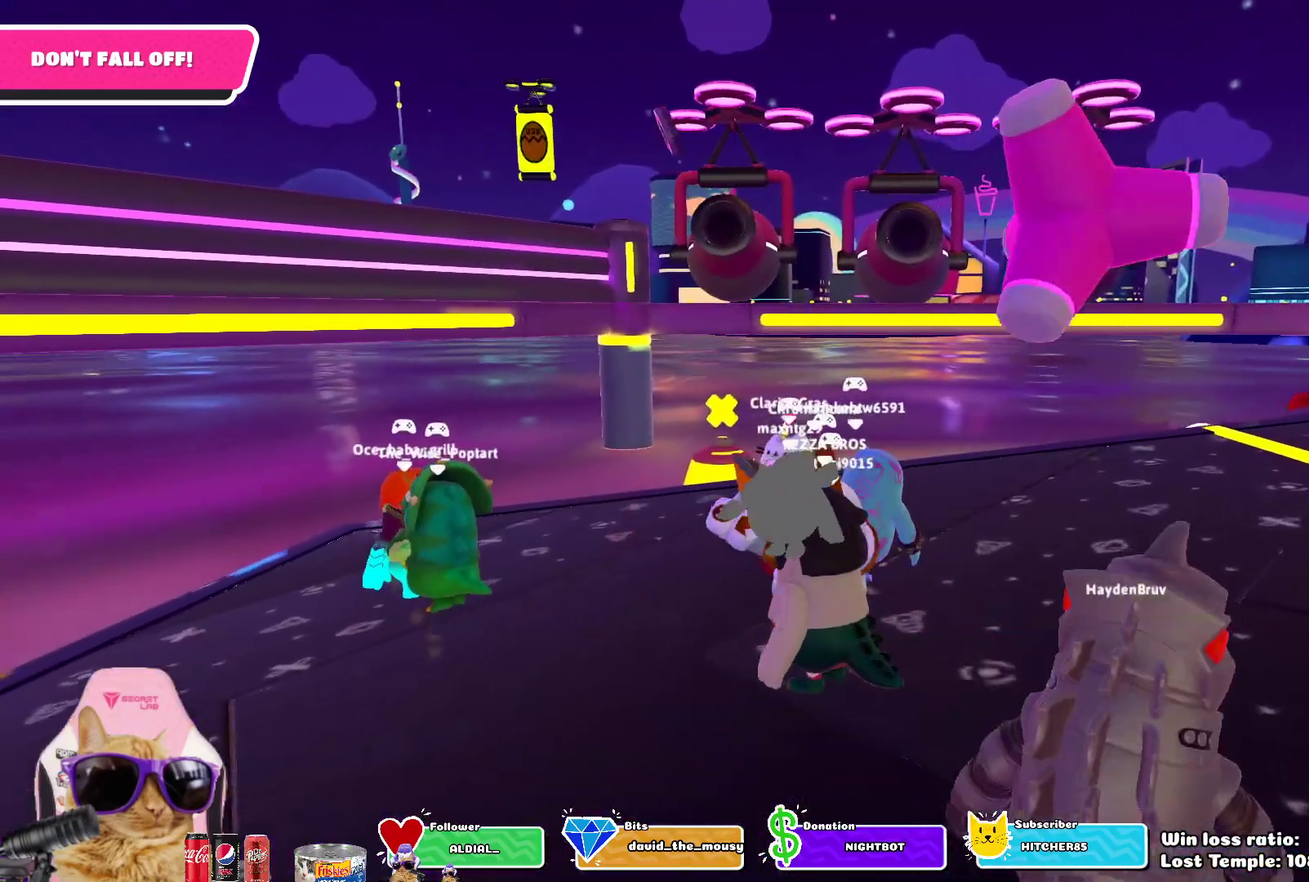
{"dt_ms": 800, "buttons": [], "left_stick": "center", "right_stick": "center", "events": [[317, "left_stick", "right"], [467, "left_stick", "down-right"], [700, "left_stick", "center"]]}
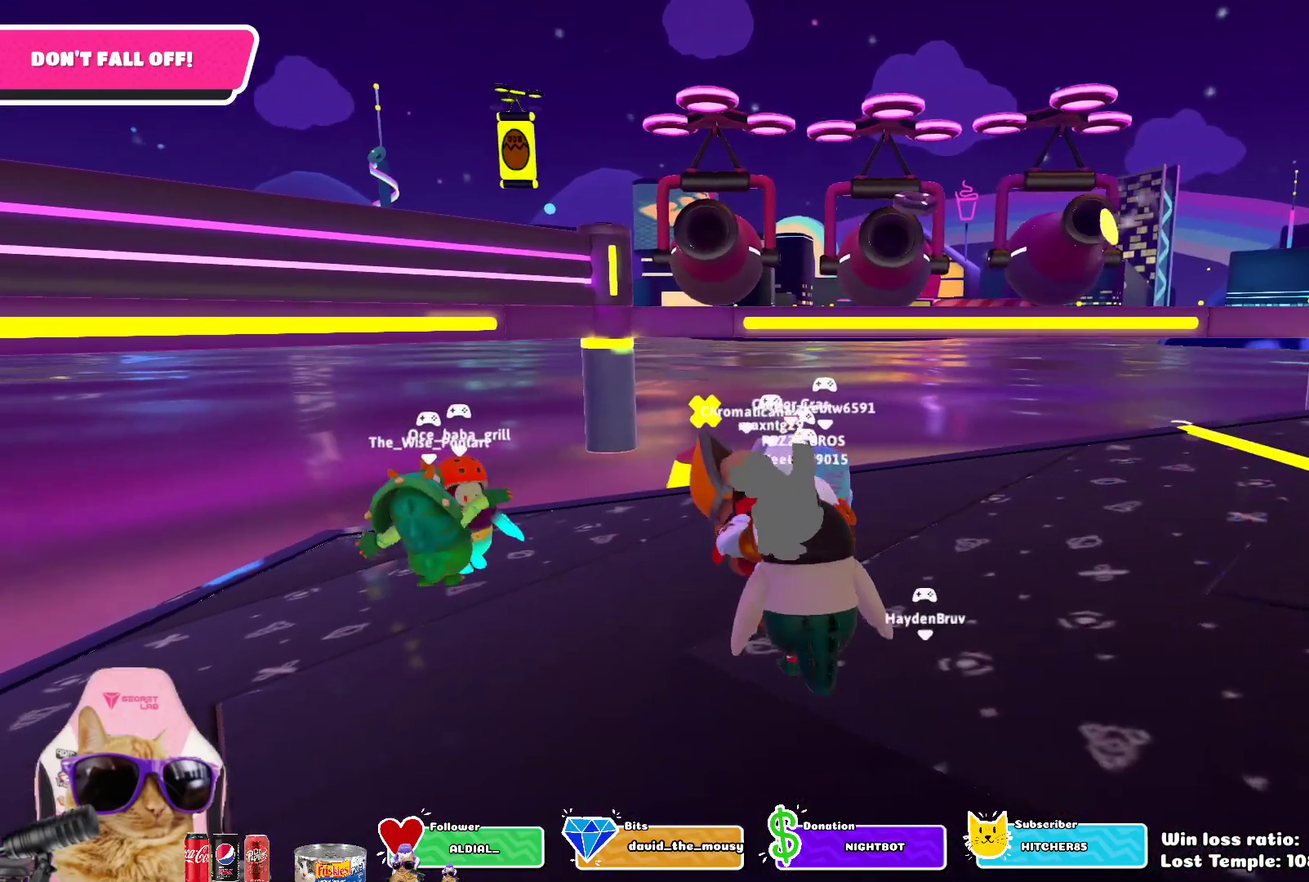
{"dt_ms": 400, "buttons": [], "left_stick": "down-right", "right_stick": "center", "events": [[33, "left_stick", "down-right"], [150, "left_stick", "down"], [400, "left_stick", "down-right"]]}